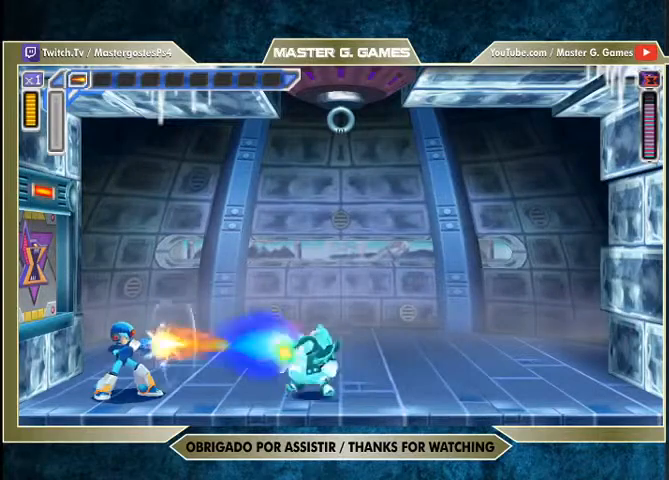
Gameplay with a controller (PlayStation layout); each line is a JSON object with the inputs held at the frame after it (dt_ms = milliseconds from this image to that frame). "events" lists button and stick changes between this image and that frame as [ms after this image, input, new state], when the widget could be followed in between. Not read: left_stick.
{"dt_ms": 500, "buttons": ["SQUARE"], "right_stick": "center", "events": [[33, "SQUARE", "down"], [100, "SQUARE", "up"], [167, "SQUARE", "down"]]}
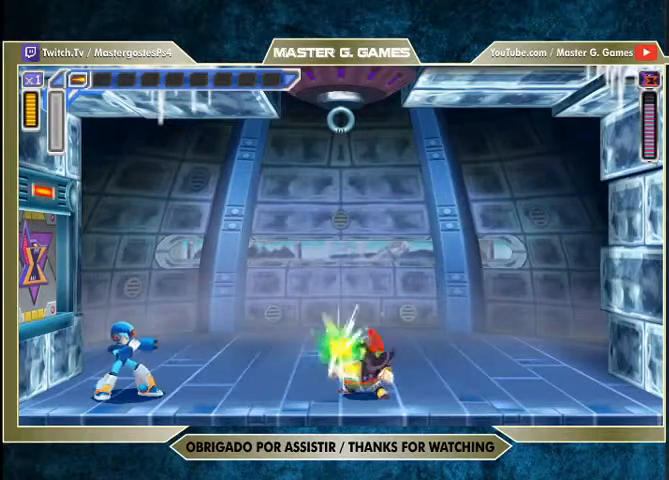
{"dt_ms": 500, "buttons": ["CROSS", "SQUARE", "DPAD_LEFT"], "right_stick": "center", "events": [[267, "DPAD_LEFT", "down"], [433, "CROSS", "down"]]}
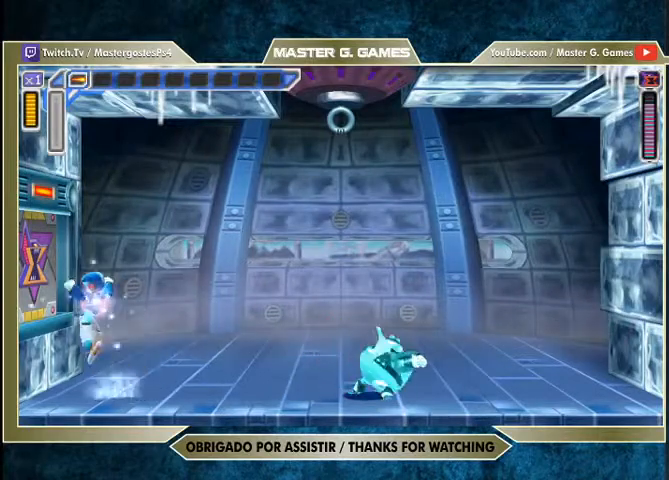
{"dt_ms": 500, "buttons": ["CROSS", "SQUARE", "DPAD_LEFT"], "right_stick": "center", "events": [[200, "CROSS", "up"], [367, "CROSS", "down"]]}
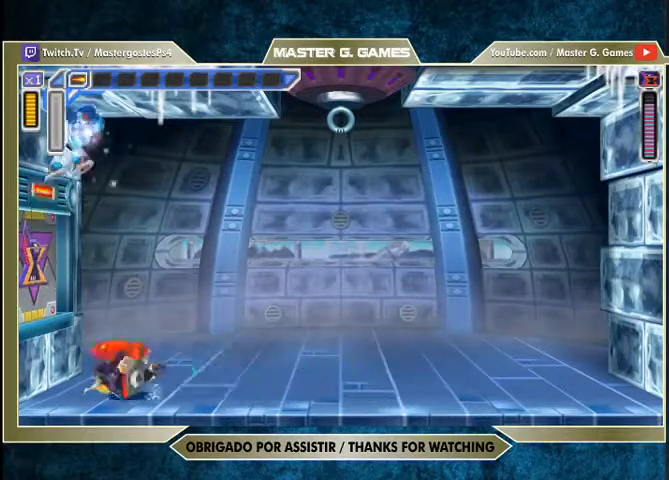
{"dt_ms": 500, "buttons": ["SQUARE", "DPAD_LEFT"], "right_stick": "center", "events": [[67, "CROSS", "up"]]}
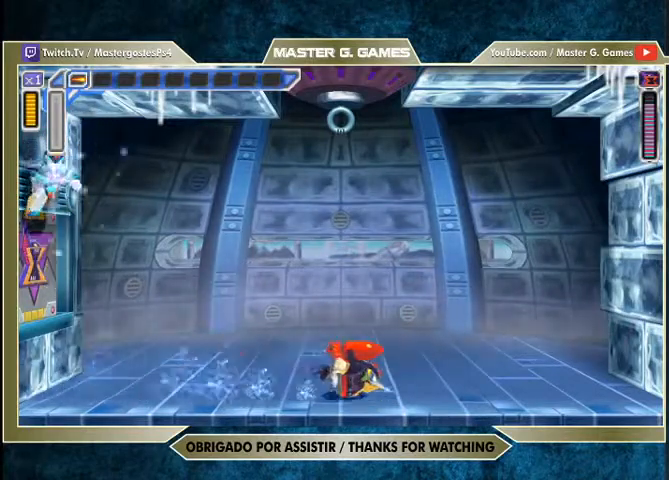
{"dt_ms": 500, "buttons": ["SQUARE", "DPAD_RIGHT"], "right_stick": "center", "events": [[400, "DPAD_RIGHT", "down"], [433, "DPAD_LEFT", "up"]]}
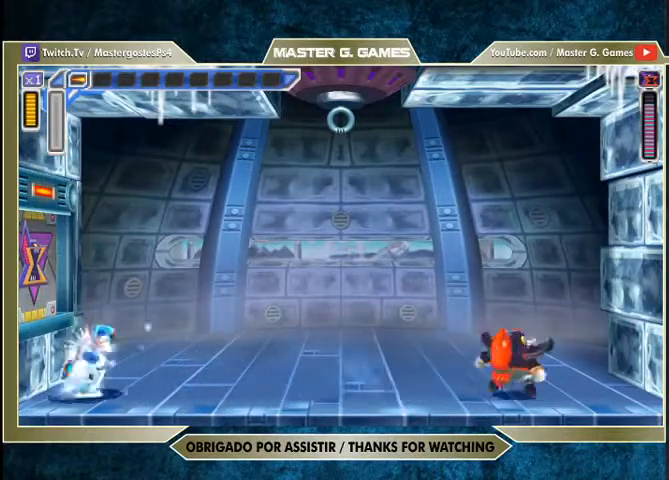
{"dt_ms": 500, "buttons": ["SQUARE"], "right_stick": "center", "events": [[67, "DPAD_RIGHT", "up"], [433, "SQUARE", "up"], [500, "SQUARE", "down"]]}
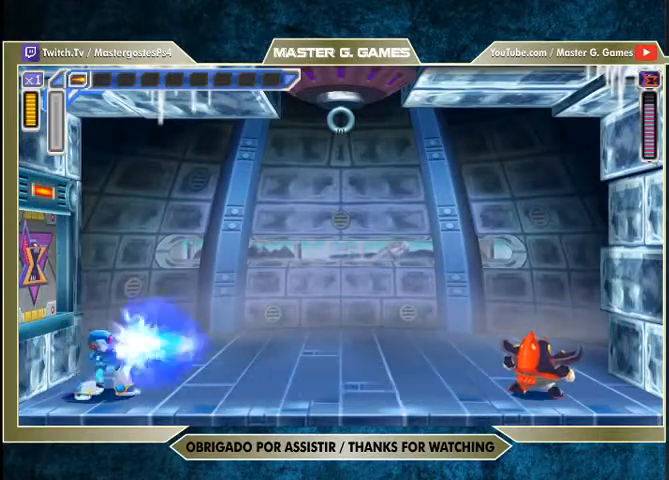
{"dt_ms": 500, "buttons": ["SQUARE"], "right_stick": "center", "events": [[67, "SQUARE", "up"], [133, "SQUARE", "down"]]}
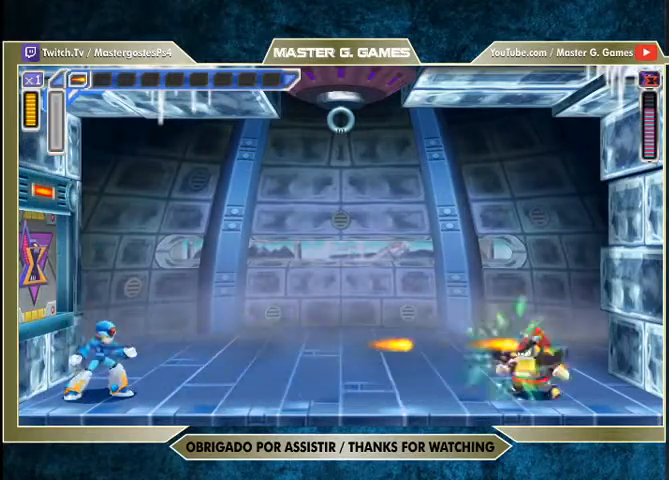
{"dt_ms": 500, "buttons": ["SQUARE"], "right_stick": "center", "events": []}
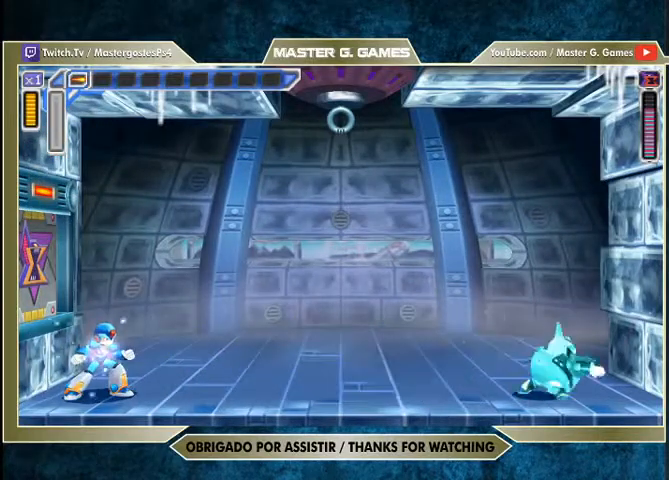
{"dt_ms": 500, "buttons": ["CROSS", "SQUARE", "DPAD_LEFT"], "right_stick": "center", "events": [[200, "DPAD_LEFT", "down"], [300, "CROSS", "down"]]}
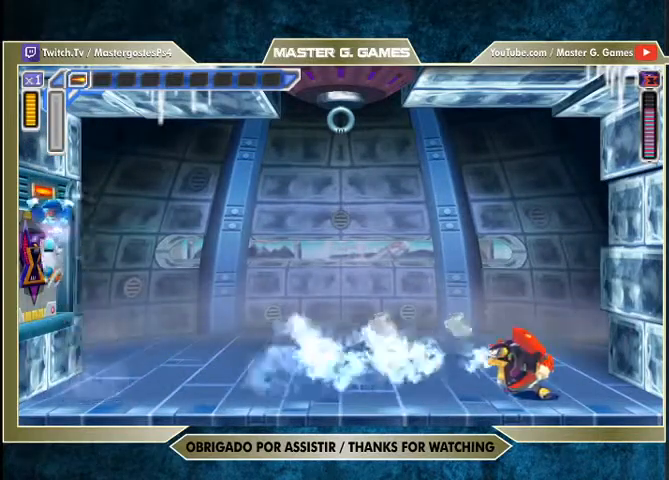
{"dt_ms": 500, "buttons": ["SQUARE", "DPAD_LEFT"], "right_stick": "center", "events": [[100, "CROSS", "up"]]}
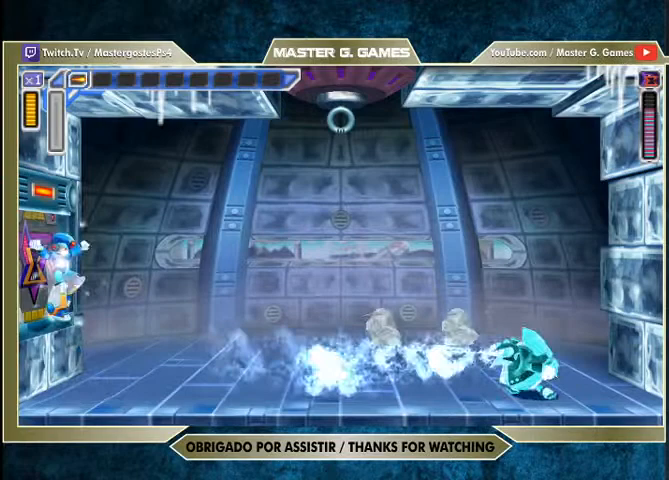
{"dt_ms": 500, "buttons": ["SQUARE"], "right_stick": "center", "events": [[33, "DPAD_LEFT", "up"], [133, "DPAD_RIGHT", "down"], [267, "DPAD_RIGHT", "up"], [300, "SQUARE", "up"], [500, "SQUARE", "down"]]}
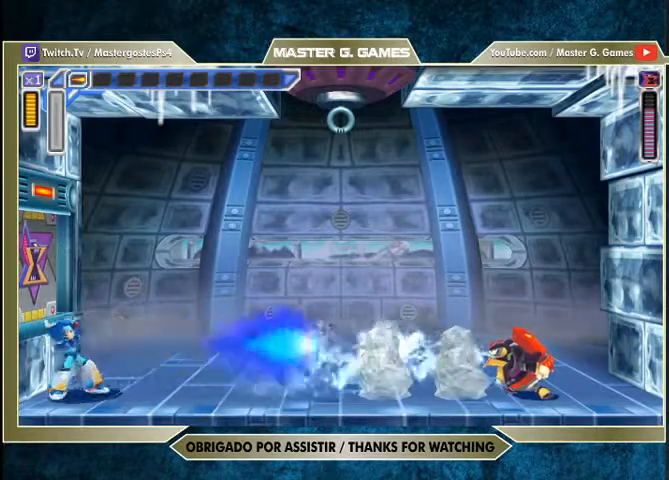
{"dt_ms": 500, "buttons": [], "right_stick": "center", "events": [[67, "SQUARE", "up"], [133, "SQUARE", "down"], [167, "SQUARE", "up"], [200, "SQUARE", "down"], [267, "SQUARE", "up"], [300, "SQUARE", "down"], [367, "SQUARE", "up"], [433, "SQUARE", "down"], [500, "SQUARE", "up"]]}
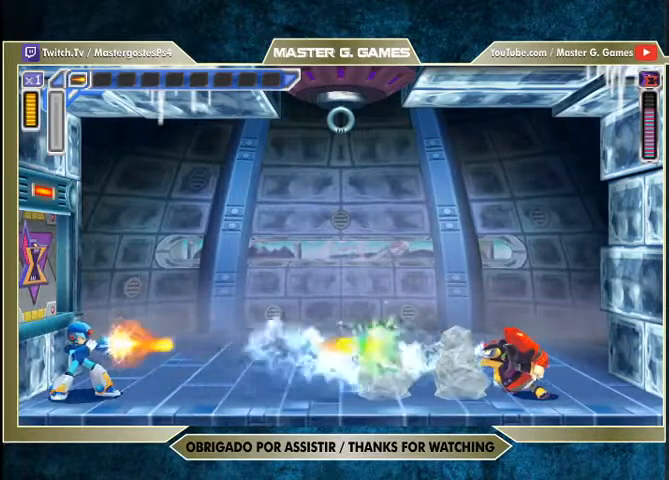
{"dt_ms": 500, "buttons": ["SQUARE"], "right_stick": "center", "events": [[33, "SQUARE", "down"], [100, "SQUARE", "up"], [133, "SQUARE", "down"], [200, "SQUARE", "up"], [267, "SQUARE", "down"], [333, "SQUARE", "up"], [367, "SQUARE", "down"]]}
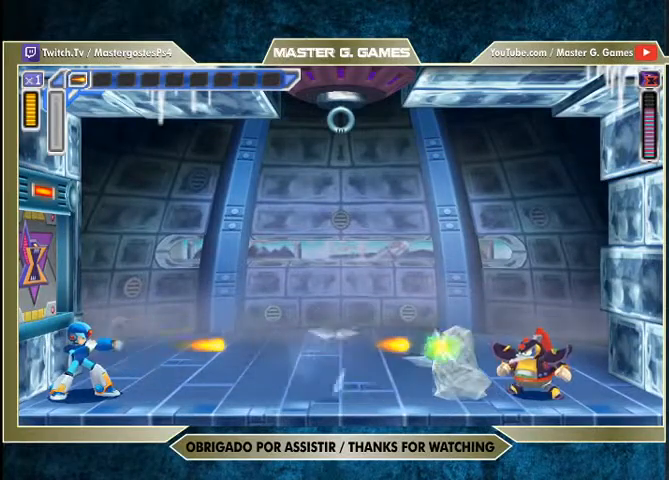
{"dt_ms": 500, "buttons": [], "right_stick": "center", "events": [[367, "SQUARE", "up"], [433, "SQUARE", "down"], [500, "SQUARE", "up"]]}
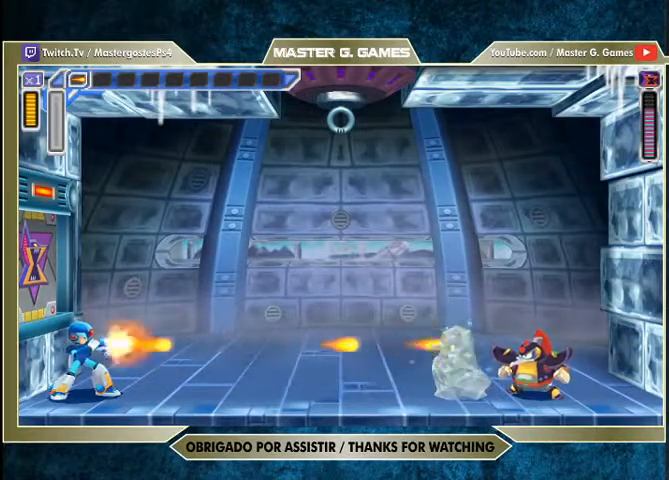
{"dt_ms": 500, "buttons": ["SQUARE"], "right_stick": "center", "events": [[33, "SQUARE", "down"], [100, "SQUARE", "up"], [133, "SQUARE", "down"], [200, "SQUARE", "up"], [267, "SQUARE", "down"], [333, "SQUARE", "up"], [400, "SQUARE", "down"], [467, "SQUARE", "up"], [500, "SQUARE", "down"]]}
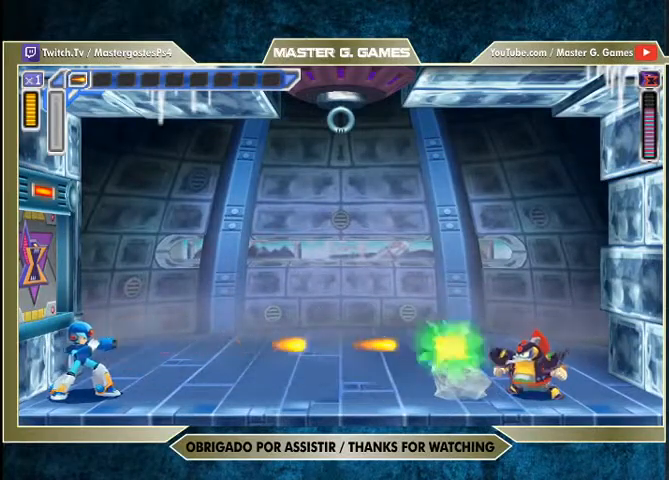
{"dt_ms": 500, "buttons": ["SQUARE"], "right_stick": "center", "events": [[67, "SQUARE", "up"], [133, "SQUARE", "down"], [333, "SQUARE", "up"], [367, "SQUARE", "down"]]}
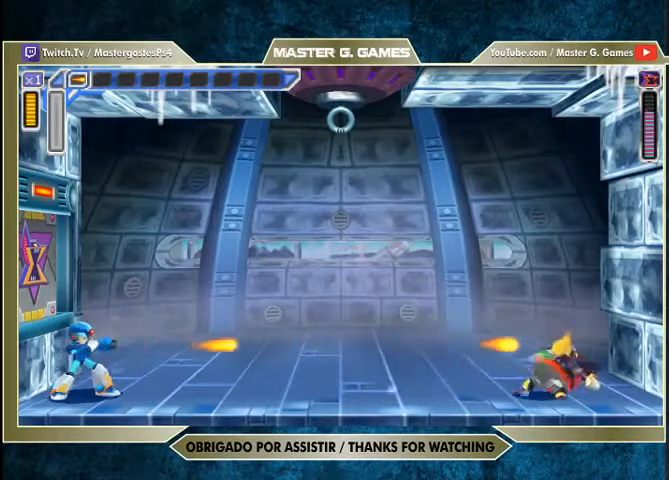
{"dt_ms": 500, "buttons": ["SQUARE", "DPAD_UP", "DPAD_LEFT"], "right_stick": "center", "events": [[133, "DPAD_LEFT", "down"], [133, "DPAD_UP", "down"], [233, "CROSS", "down"], [500, "CROSS", "up"]]}
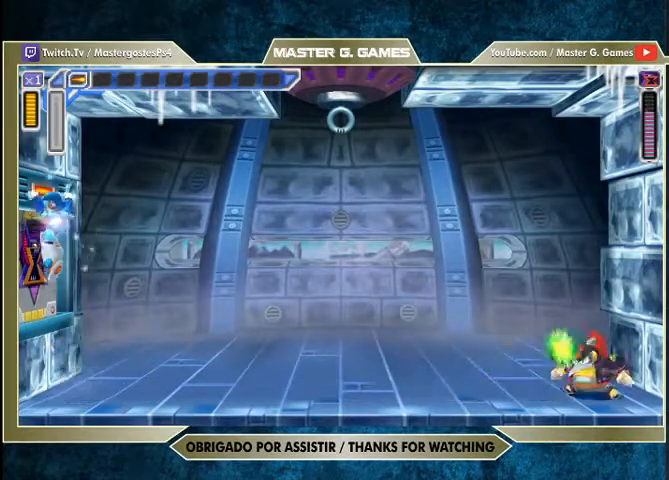
{"dt_ms": 500, "buttons": ["SQUARE", "DPAD_LEFT"], "right_stick": "center", "events": [[233, "DPAD_LEFT", "up"], [233, "DPAD_UP", "up"], [400, "DPAD_LEFT", "down"]]}
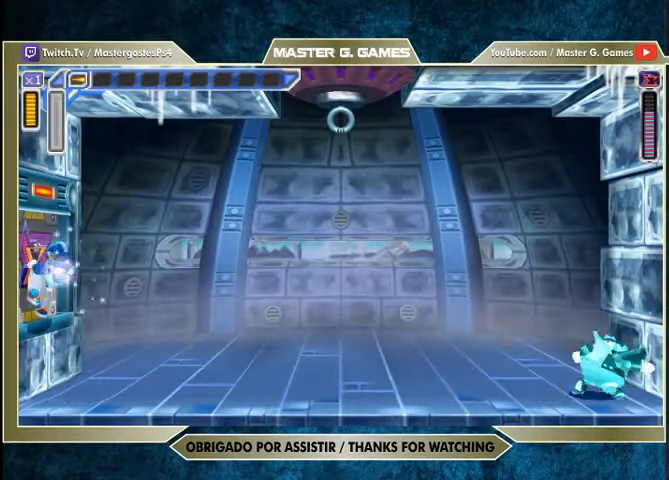
{"dt_ms": 500, "buttons": ["SQUARE", "DPAD_RIGHT"], "right_stick": "center", "events": [[133, "DPAD_LEFT", "up"], [267, "DPAD_RIGHT", "down"]]}
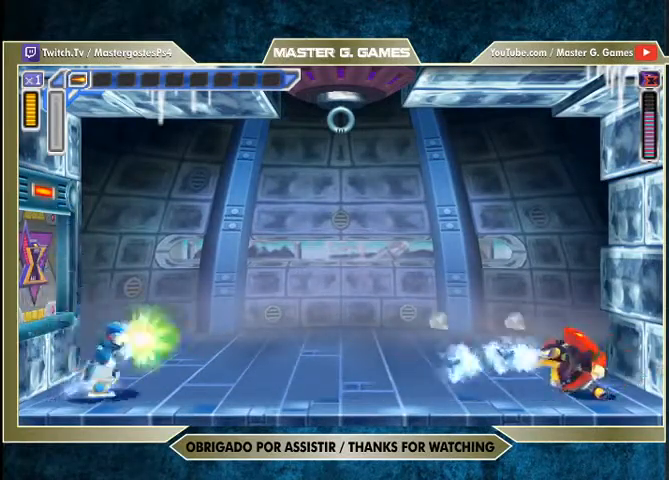
{"dt_ms": 500, "buttons": ["CROSS", "SQUARE", "DPAD_UP", "DPAD_LEFT"], "right_stick": "center", "events": [[133, "CROSS", "down"], [133, "DPAD_LEFT", "down"], [167, "DPAD_RIGHT", "up"], [167, "DPAD_UP", "down"]]}
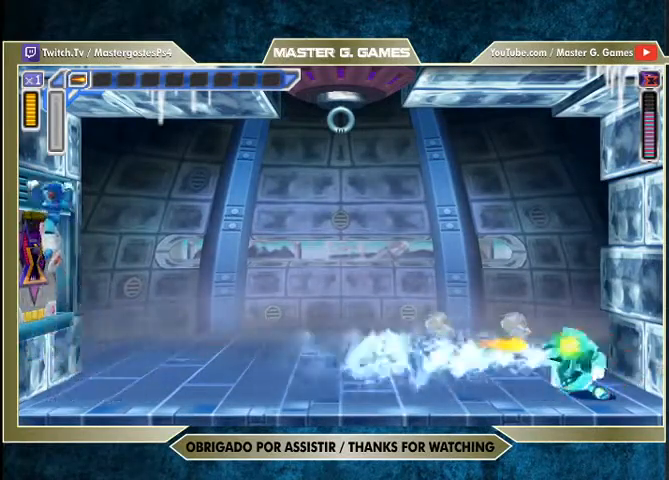
{"dt_ms": 1000, "buttons": [], "right_stick": "center"}
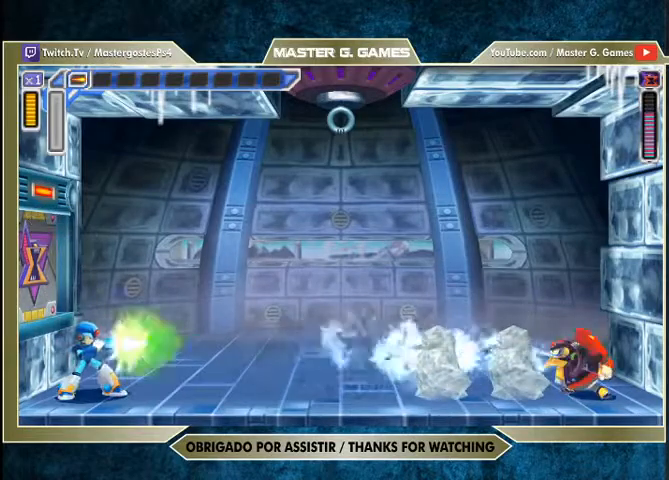
{"dt_ms": 500, "buttons": [], "right_stick": "center", "events": [[67, "SQUARE", "down"], [100, "SQUARE", "up"], [167, "SQUARE", "down"], [233, "SQUARE", "up"], [300, "SQUARE", "down"], [333, "SQUARE", "up"], [400, "SQUARE", "down"], [467, "SQUARE", "up"]]}
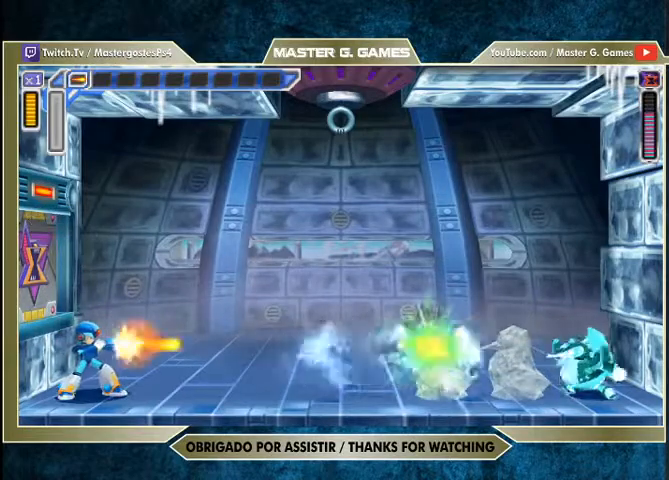
{"dt_ms": 500, "buttons": ["SQUARE"], "right_stick": "center", "events": [[33, "SQUARE", "down"], [100, "SQUARE", "up"], [133, "SQUARE", "down"], [200, "SQUARE", "up"], [267, "SQUARE", "down"], [333, "SQUARE", "up"], [400, "SQUARE", "down"], [467, "SQUARE", "up"], [500, "SQUARE", "down"]]}
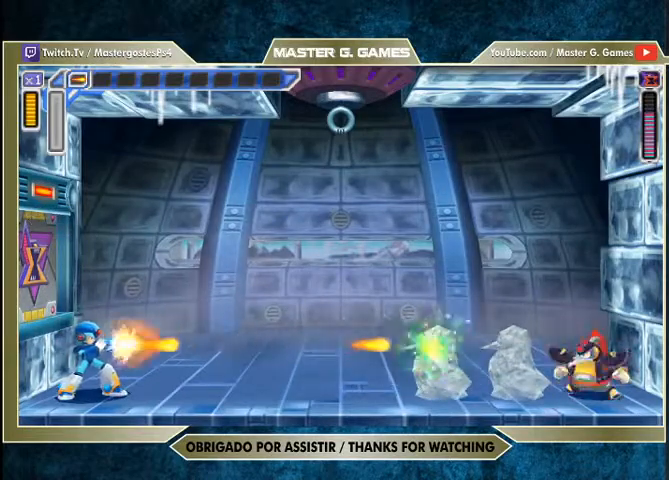
{"dt_ms": 500, "buttons": ["SQUARE"], "right_stick": "center", "events": [[67, "SQUARE", "up"], [133, "SQUARE", "down"], [200, "SQUARE", "up"], [267, "SQUARE", "down"], [300, "SQUARE", "up"], [367, "SQUARE", "down"], [433, "SQUARE", "up"], [500, "SQUARE", "down"]]}
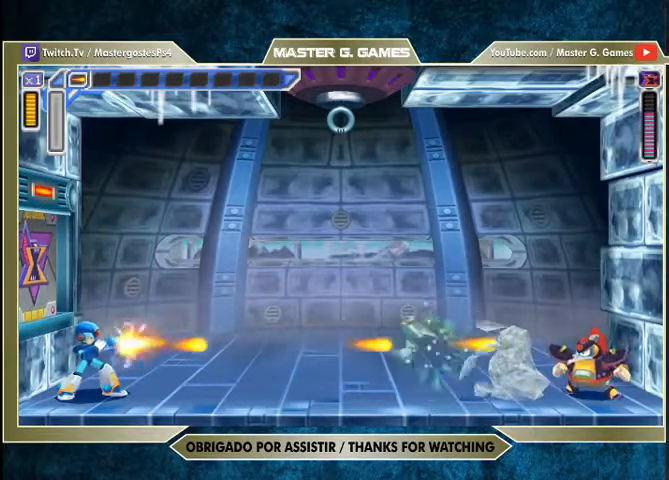
{"dt_ms": 500, "buttons": ["SQUARE"], "right_stick": "center", "events": [[33, "SQUARE", "up"], [100, "SQUARE", "down"], [167, "SQUARE", "up"], [233, "SQUARE", "down"], [300, "SQUARE", "up"], [367, "SQUARE", "down"], [400, "SQUARE", "up"], [500, "SQUARE", "down"]]}
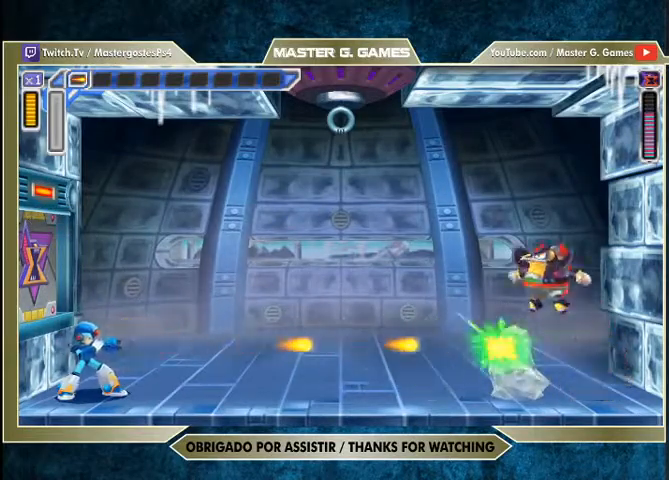
{"dt_ms": 500, "buttons": ["CROSS", "SQUARE", "DPAD_UP", "DPAD_LEFT"], "right_stick": "center", "events": [[33, "SQUARE", "up"], [100, "SQUARE", "down"], [167, "SQUARE", "up"], [233, "SQUARE", "down"], [300, "DPAD_LEFT", "down"], [333, "CROSS", "down"], [333, "DPAD_UP", "down"]]}